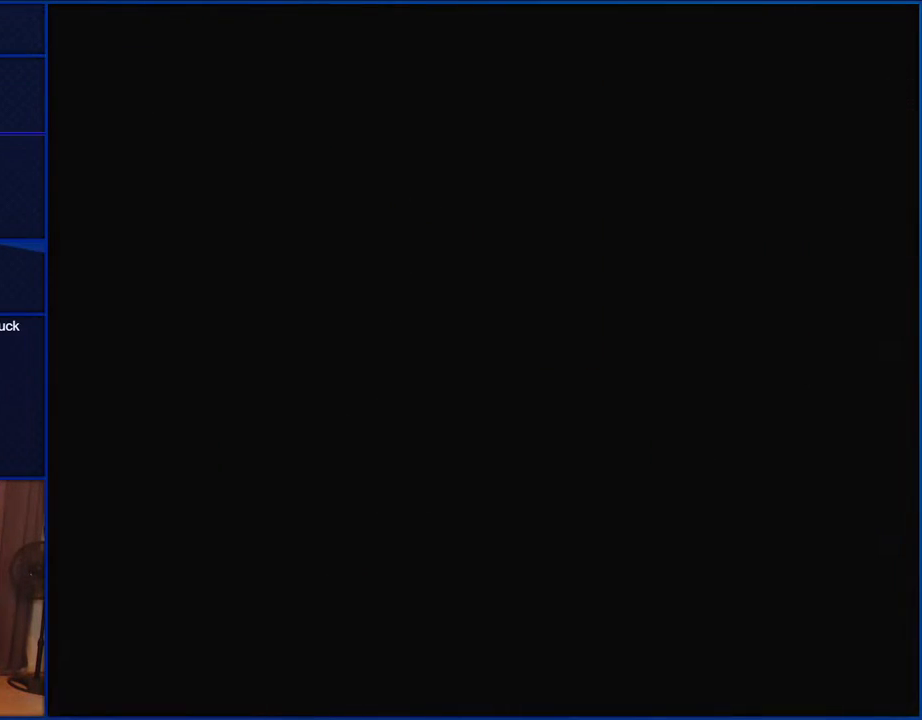
Gameplay with a controller (Nintendo layout); each line is a JSON object with the inputs held at the frame after it. "events" lists button and stick changes between this image and that frame as [ms after this image, input, new state], when the widget could be followed in between. Not read: L1 L3 R1 R3.
{"buttons": ["Y"], "events": []}
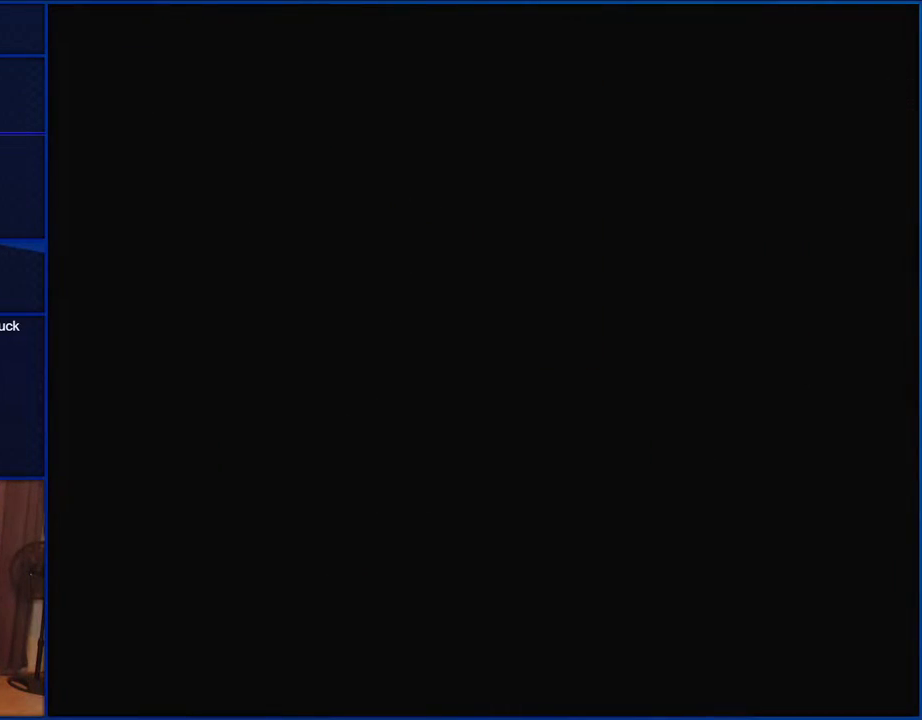
{"buttons": ["Y"], "events": []}
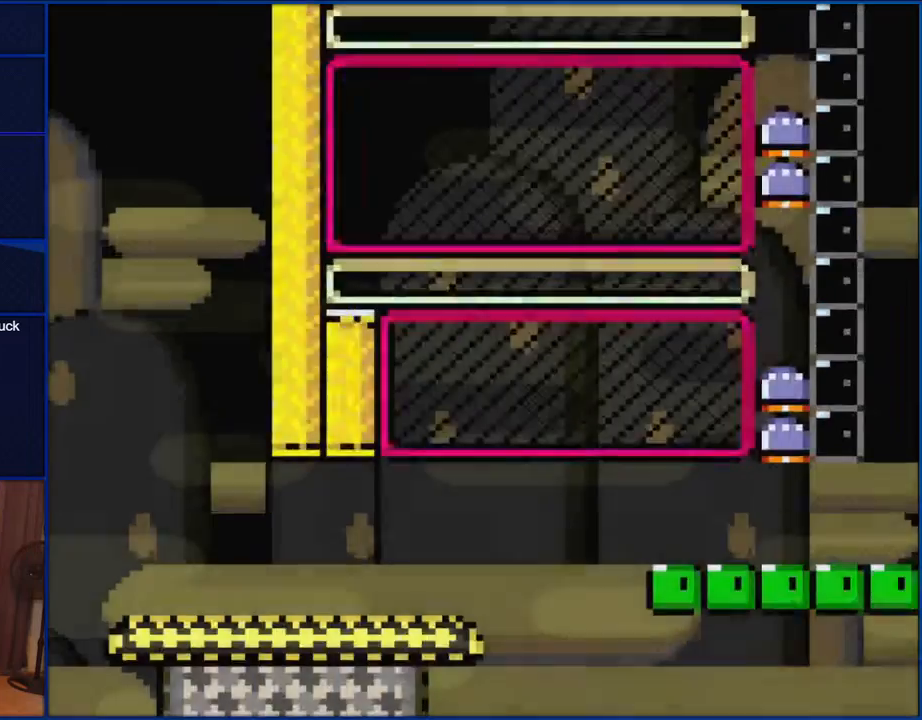
{"buttons": ["Y", "DPAD_RIGHT"], "events": [[150, "DPAD_RIGHT", "down"]]}
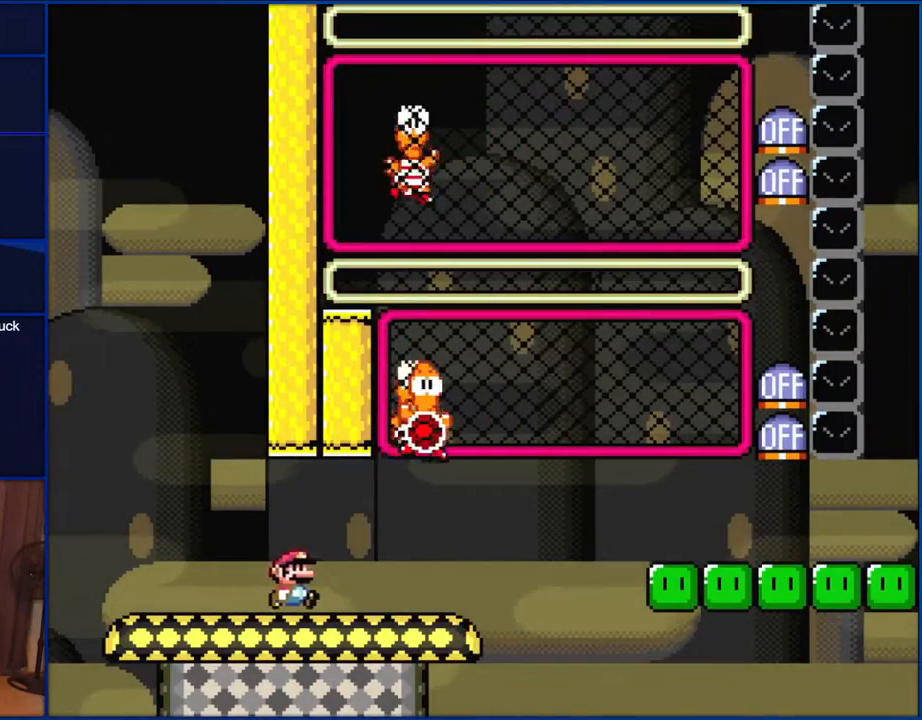
{"buttons": ["B", "Y", "DPAD_RIGHT"], "events": [[300, "B", "down"], [300, "DPAD_RIGHT", "up"], [300, "DPAD_UP", "down"], [333, "DPAD_LEFT", "down"], [333, "DPAD_UP", "up"], [417, "DPAD_LEFT", "up"], [483, "DPAD_RIGHT", "down"]]}
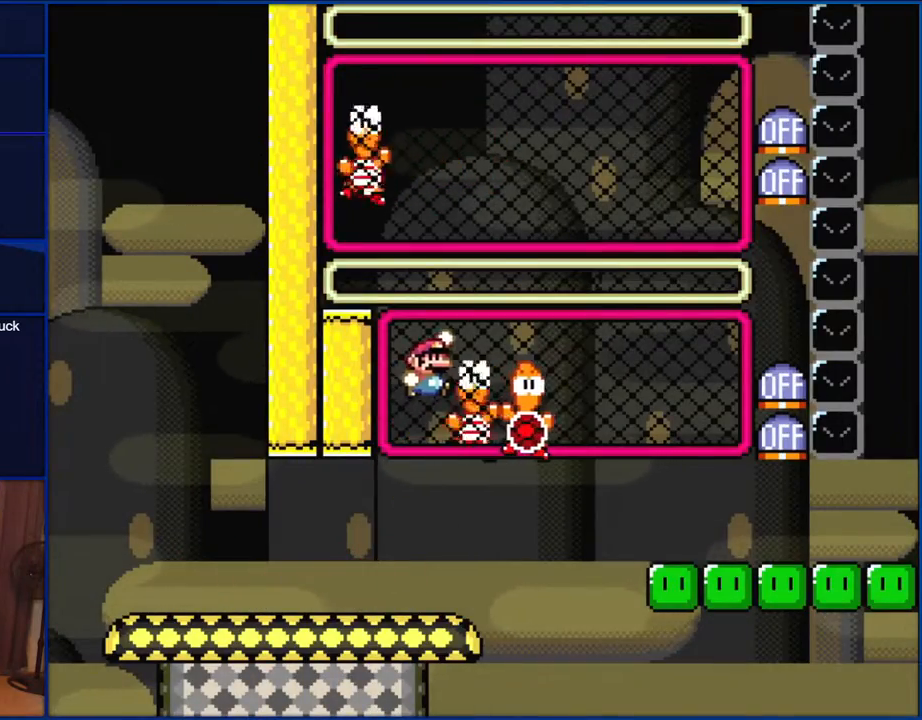
{"buttons": ["Y", "DPAD_RIGHT"], "events": [[333, "B", "up"]]}
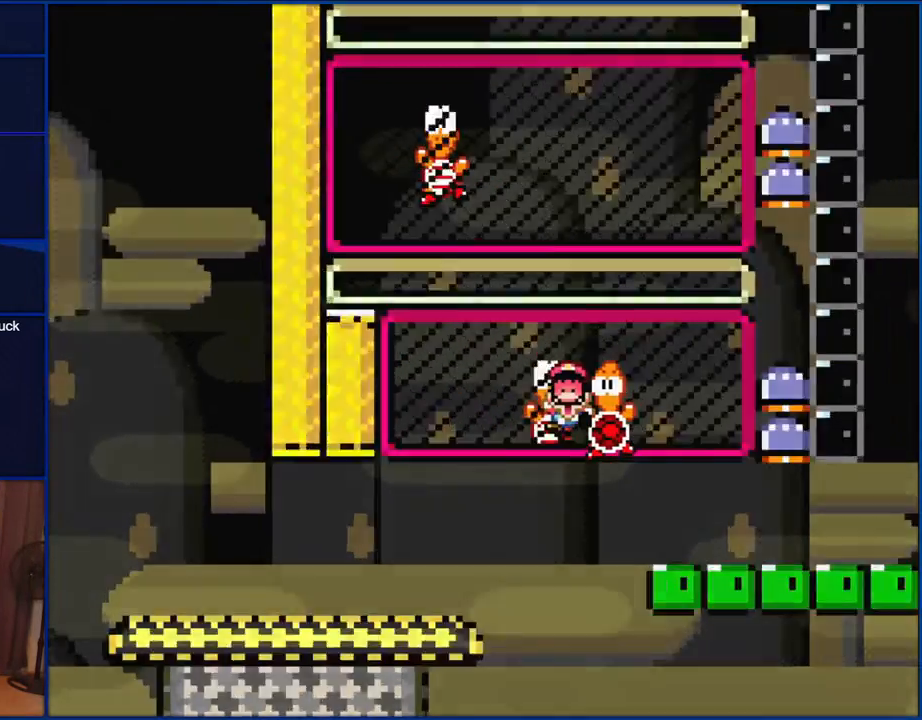
{"buttons": ["Y"], "events": [[33, "B", "down"], [67, "DPAD_RIGHT", "up"], [167, "DPAD_LEFT", "down"], [300, "DPAD_LEFT", "up"], [333, "B", "up"]]}
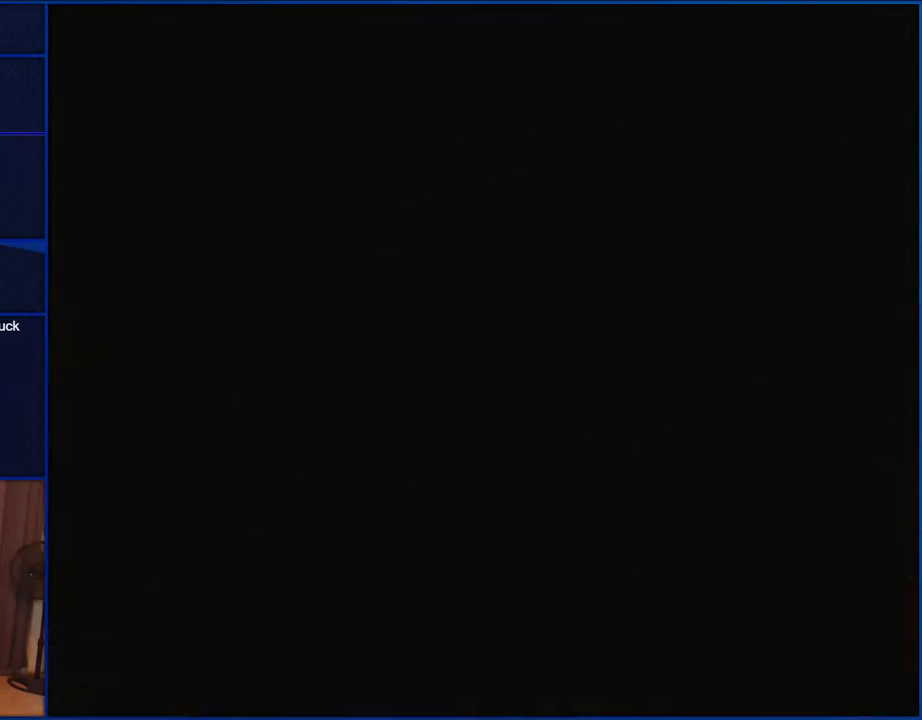
{"buttons": ["Y"], "events": []}
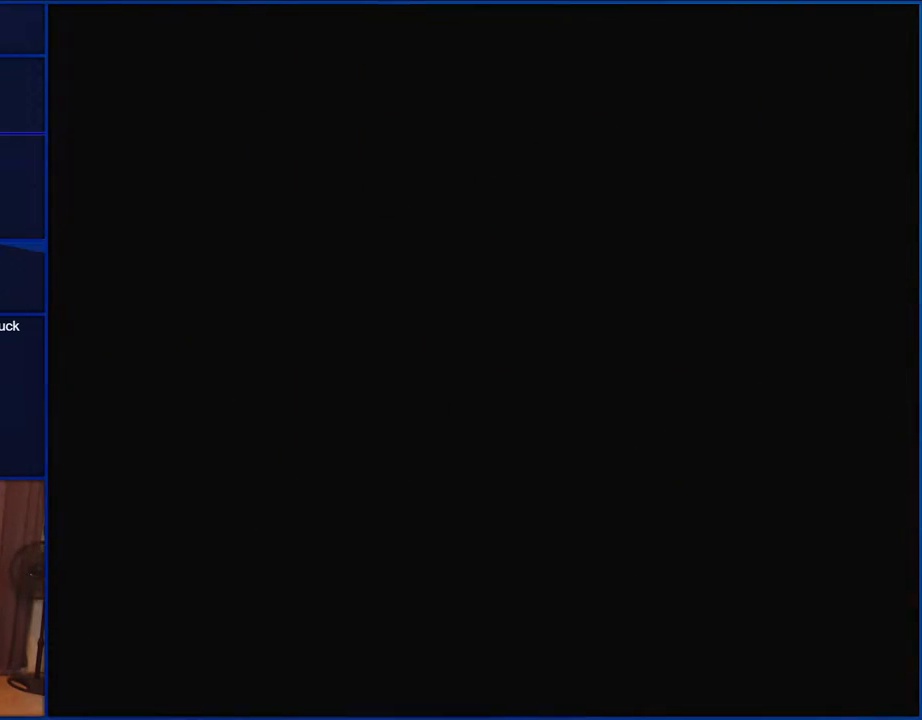
{"buttons": ["Y"], "events": []}
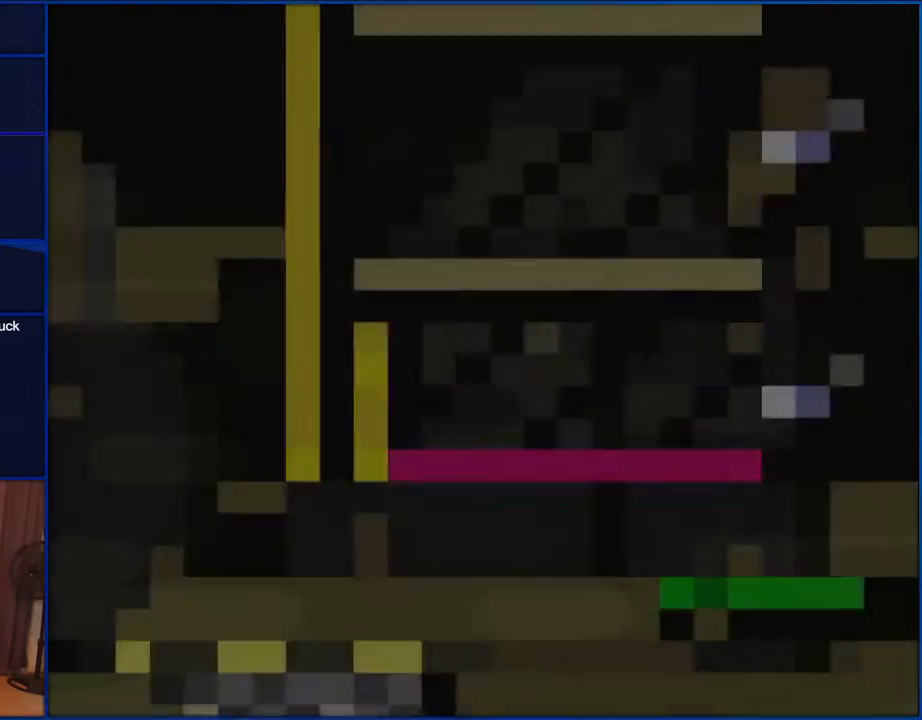
{"buttons": ["Y", "DPAD_RIGHT"], "events": [[433, "DPAD_RIGHT", "down"]]}
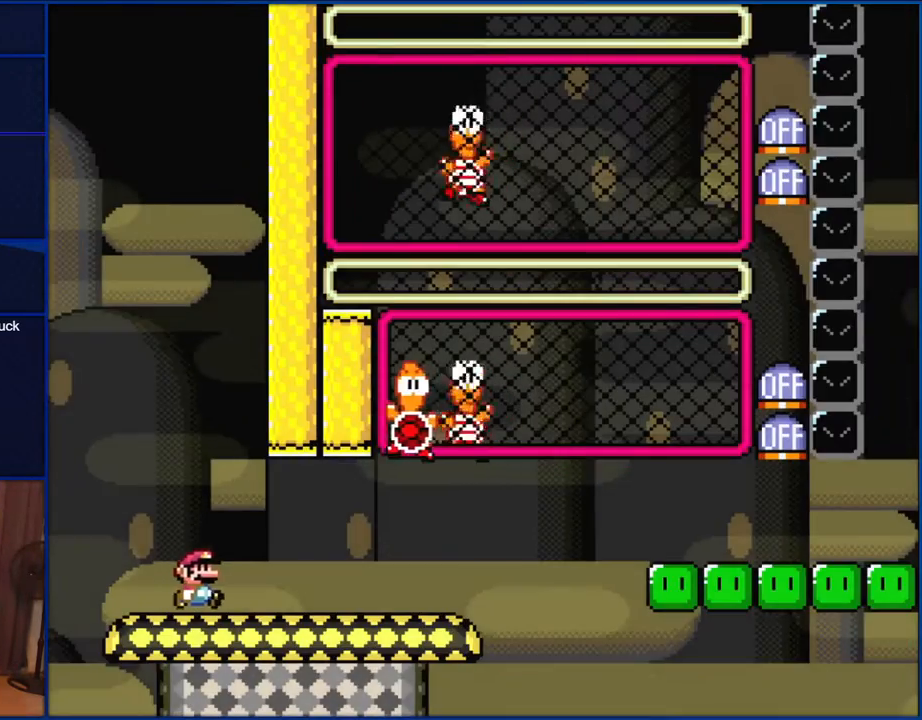
{"buttons": ["Y", "DPAD_RIGHT"], "events": []}
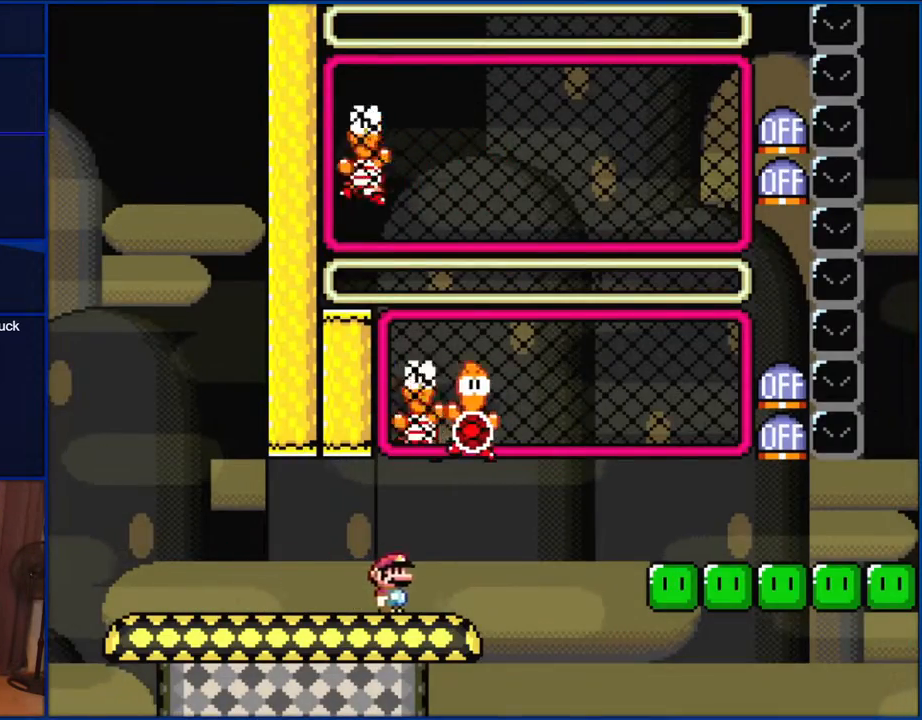
{"buttons": ["B", "Y", "DPAD_RIGHT"], "events": [[100, "DPAD_RIGHT", "up"], [133, "B", "down"], [133, "DPAD_LEFT", "down"], [267, "DPAD_LEFT", "up"], [300, "DPAD_RIGHT", "down"]]}
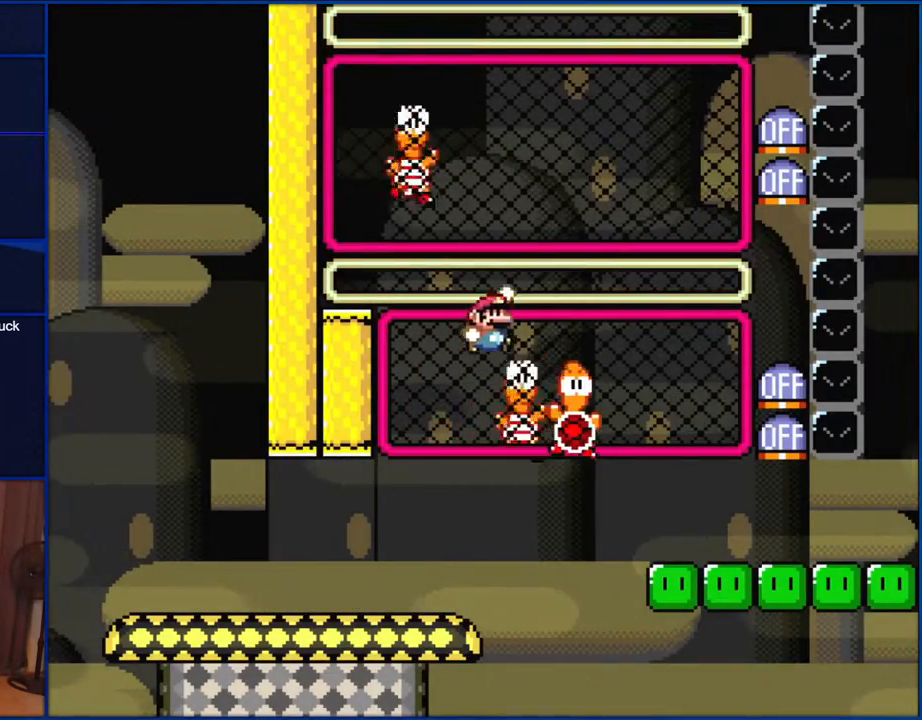
{"buttons": ["B", "Y", "DPAD_LEFT"], "events": [[150, "B", "up"], [333, "B", "down"], [333, "DPAD_RIGHT", "up"], [417, "DPAD_LEFT", "down"]]}
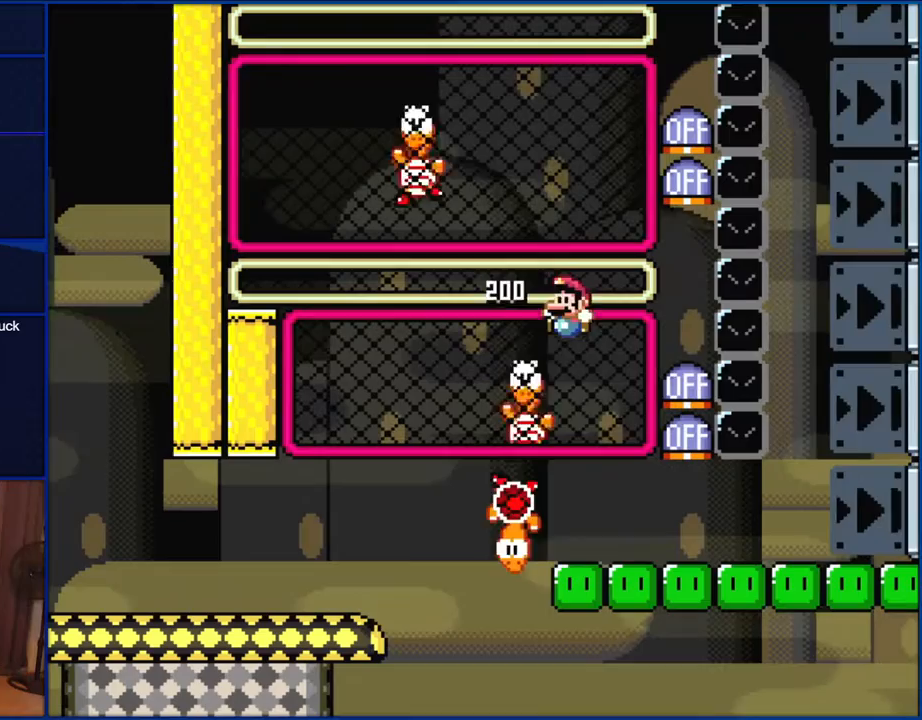
{"buttons": ["B"], "events": [[67, "DPAD_LEFT", "up"], [100, "B", "up"], [200, "Y", "up"], [233, "DPAD_UP", "down"], [300, "Y", "down"], [367, "DPAD_UP", "up"], [400, "Y", "up"], [500, "B", "down"]]}
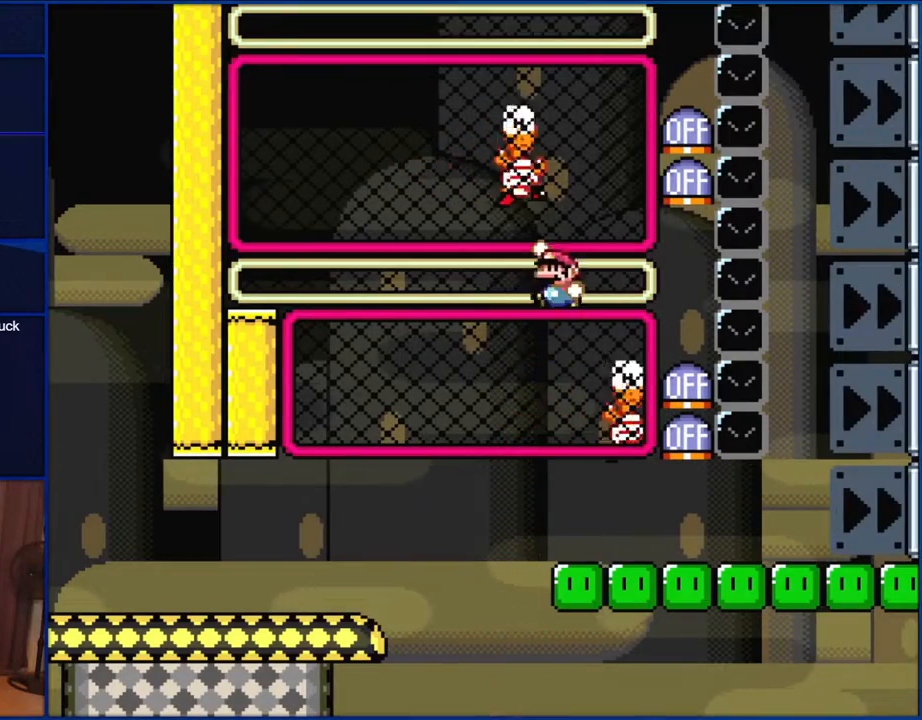
{"buttons": [], "events": [[200, "B", "up"]]}
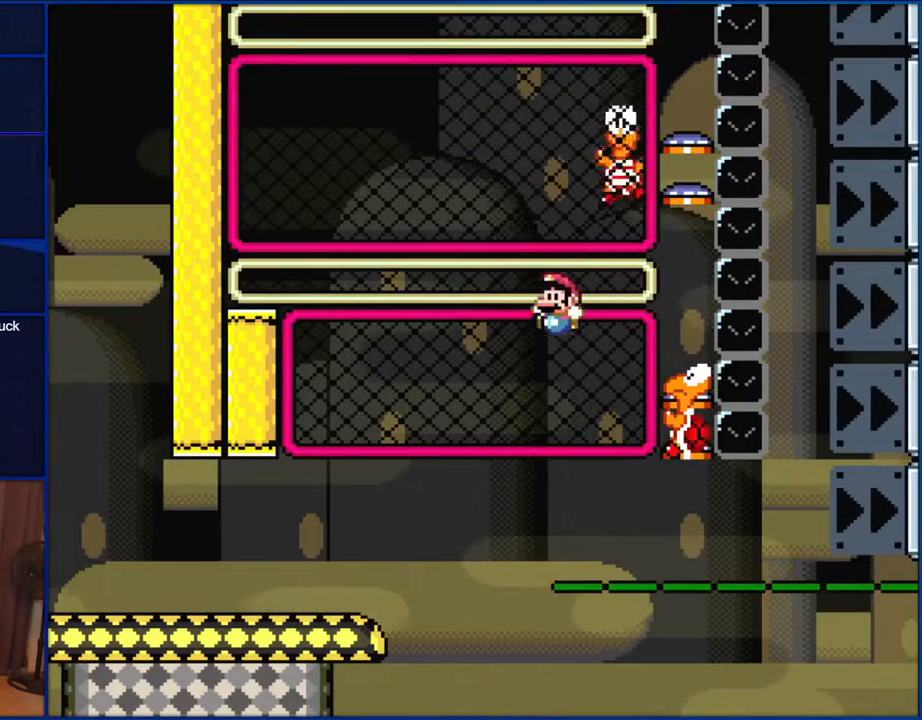
{"buttons": [], "events": []}
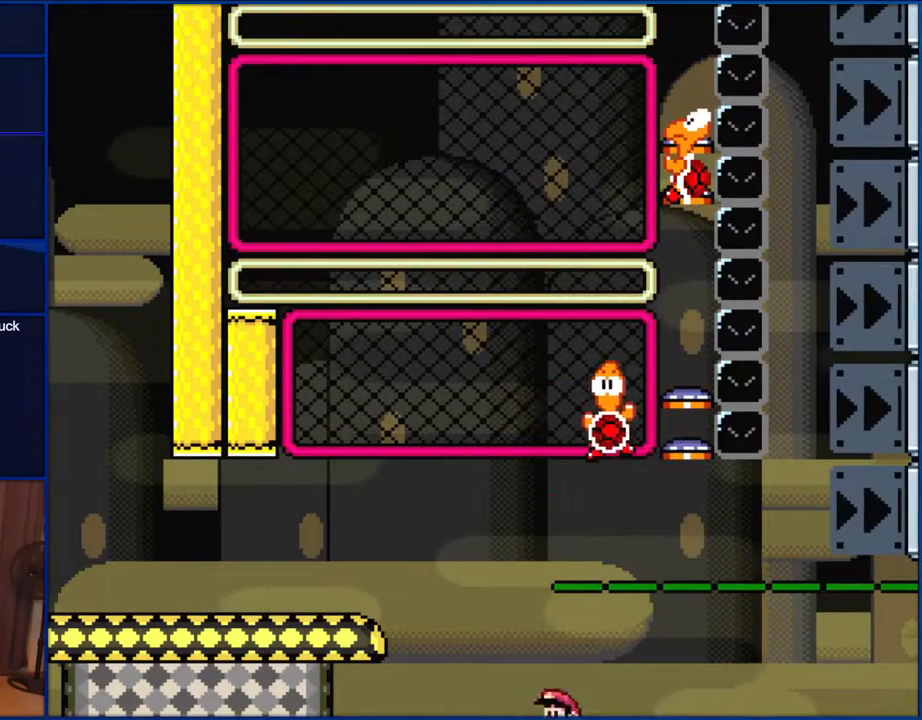
{"buttons": ["Y"], "events": [[333, "Y", "down"]]}
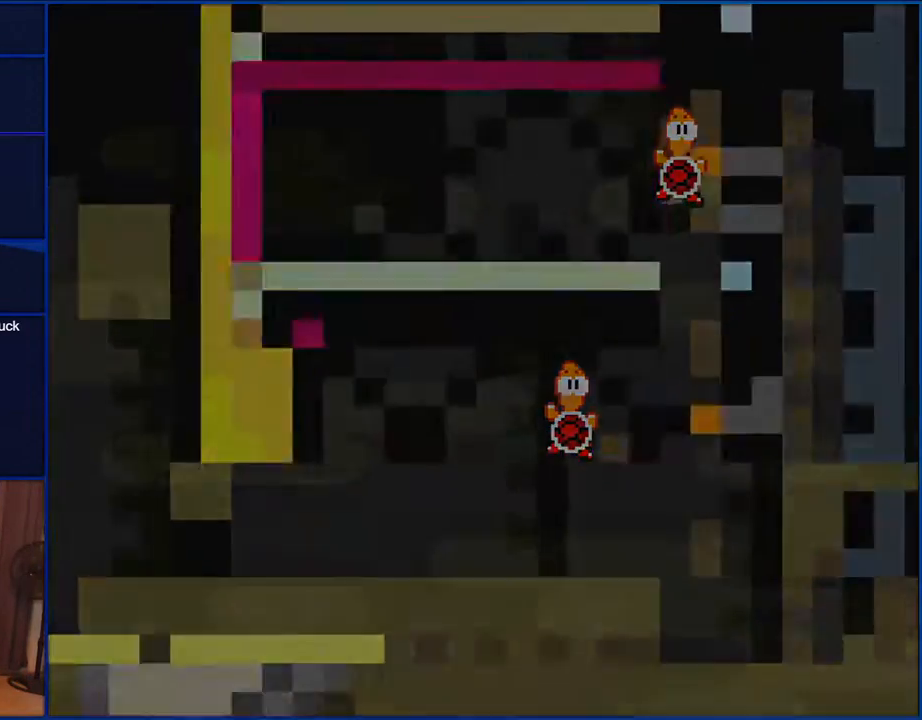
{"buttons": ["Y"], "events": []}
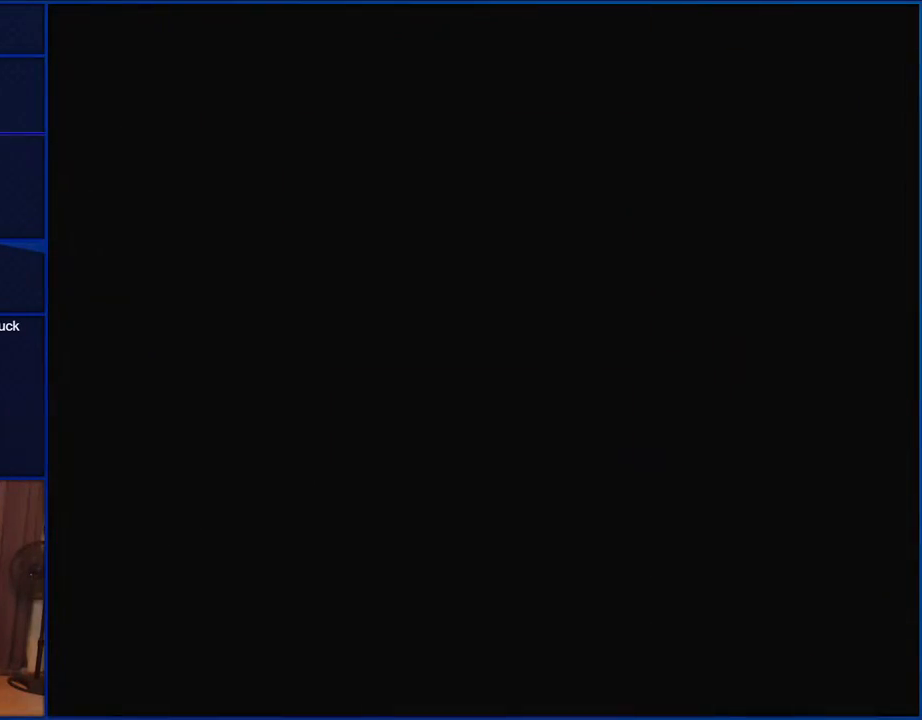
{"buttons": ["Y"], "events": []}
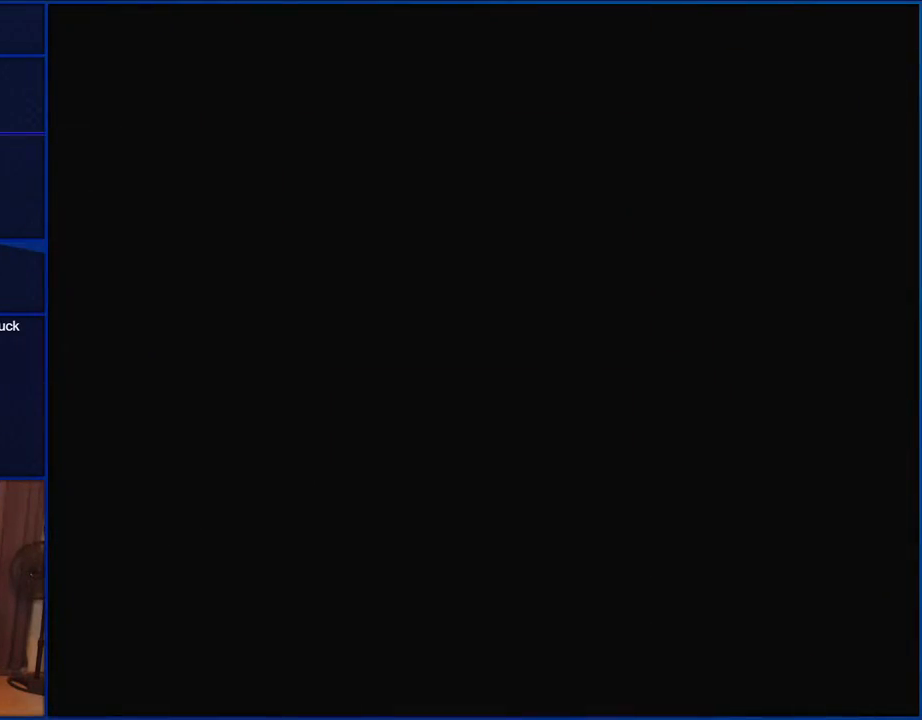
{"buttons": ["Y", "DPAD_RIGHT"], "events": [[483, "DPAD_RIGHT", "down"]]}
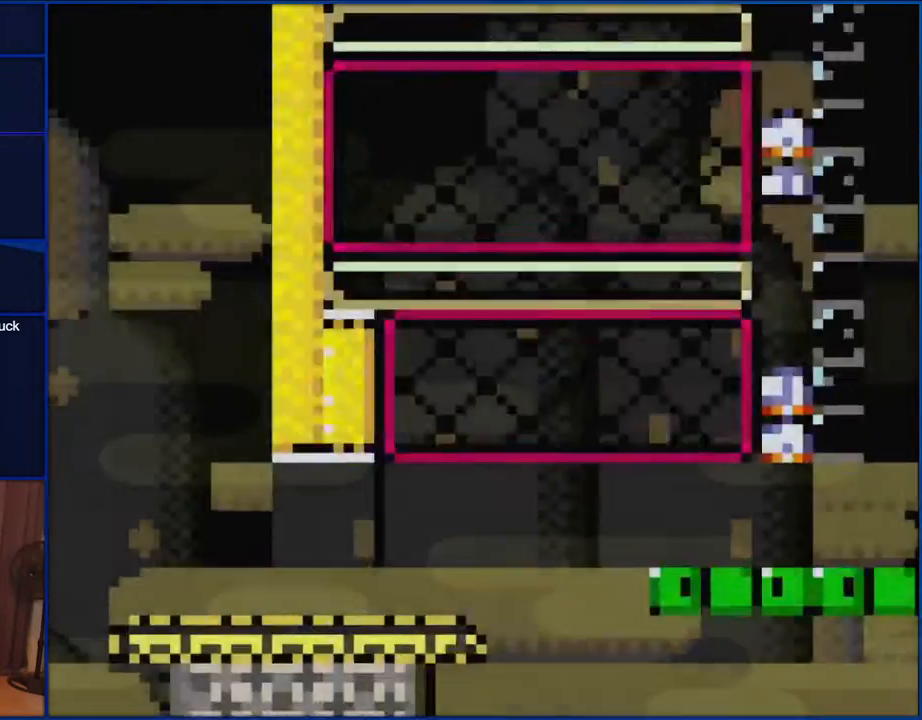
{"buttons": ["Y", "DPAD_RIGHT"], "events": []}
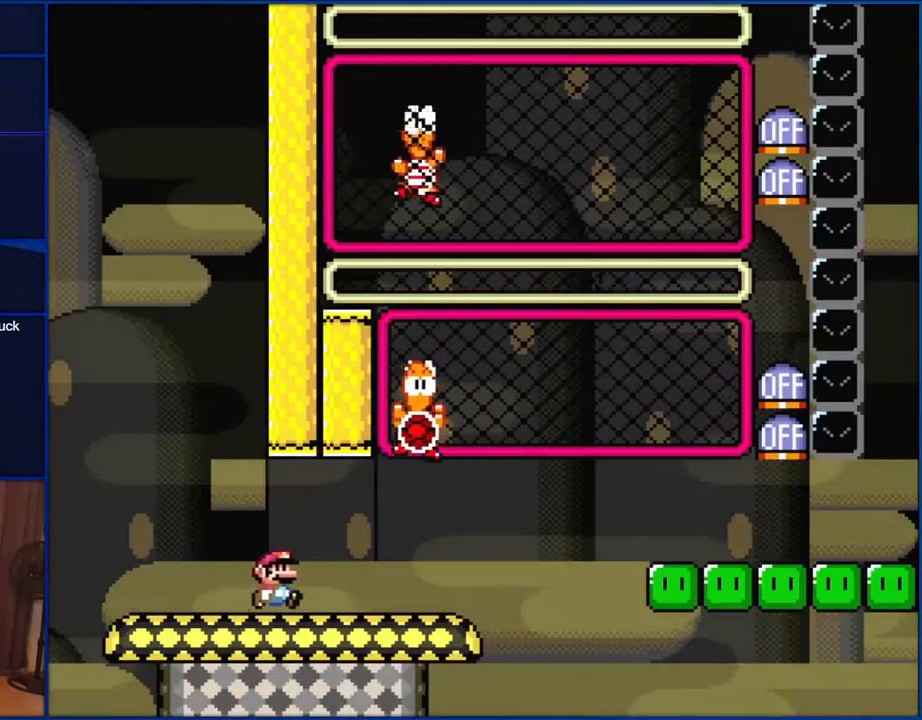
{"buttons": ["B", "Y"], "events": [[367, "DPAD_RIGHT", "up"], [400, "B", "down"], [400, "DPAD_LEFT", "down"], [500, "DPAD_LEFT", "up"]]}
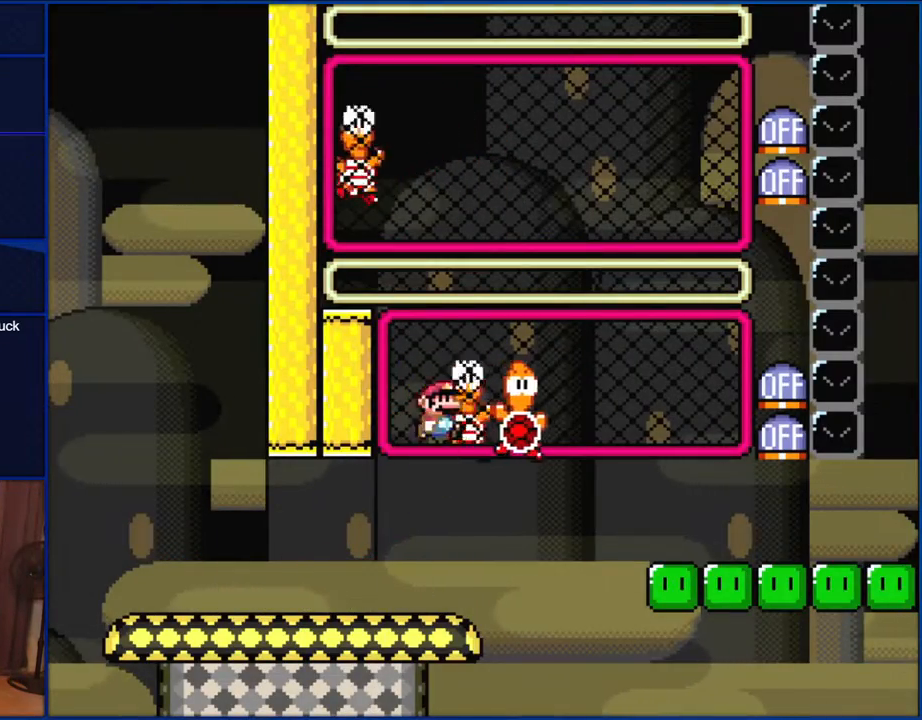
{"buttons": ["Y", "DPAD_RIGHT"], "events": [[33, "DPAD_RIGHT", "down"], [350, "B", "up"]]}
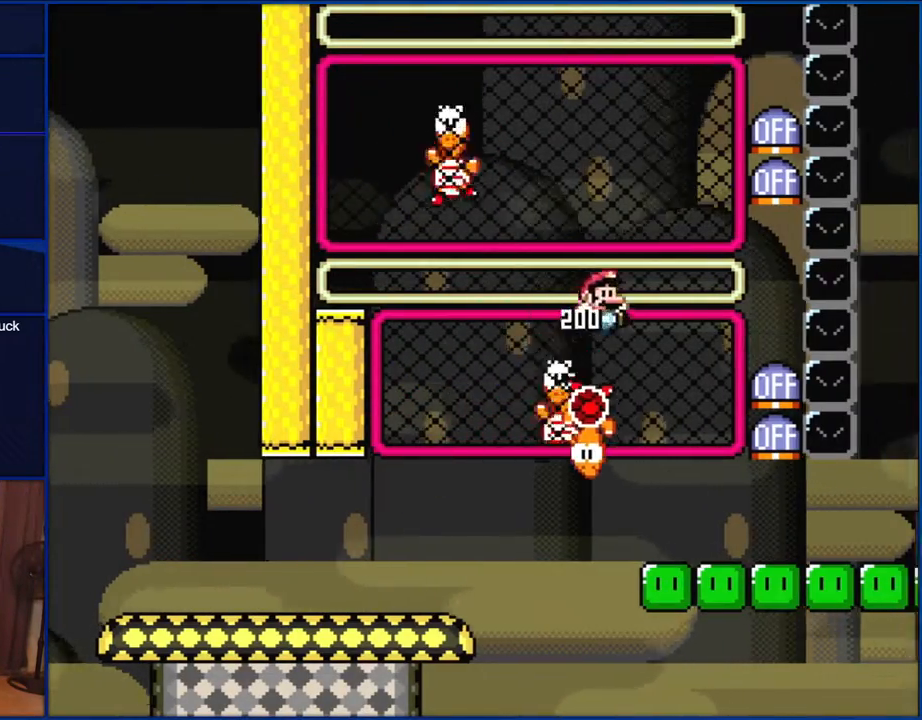
{"buttons": ["Y", "DPAD_UP"], "events": [[33, "DPAD_RIGHT", "up"], [67, "B", "down"], [133, "DPAD_LEFT", "down"], [200, "B", "up"], [233, "DPAD_LEFT", "up"], [367, "Y", "up"], [450, "DPAD_UP", "down"], [450, "Y", "down"]]}
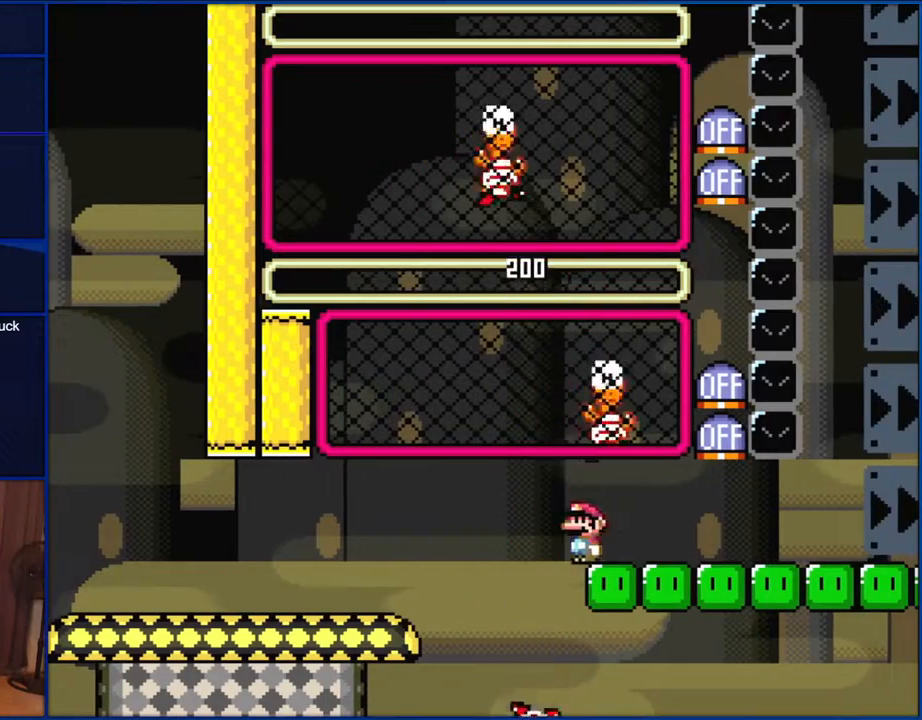
{"buttons": [], "events": [[33, "Y", "up"], [67, "DPAD_UP", "up"], [133, "B", "down"], [333, "B", "up"]]}
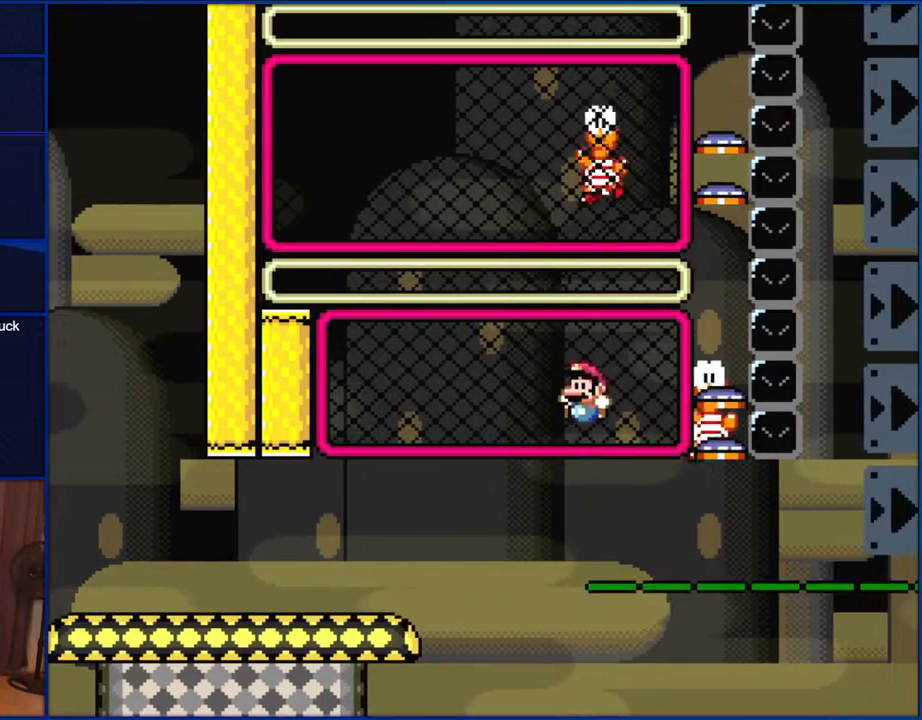
{"buttons": ["Y"], "events": [[483, "Y", "down"]]}
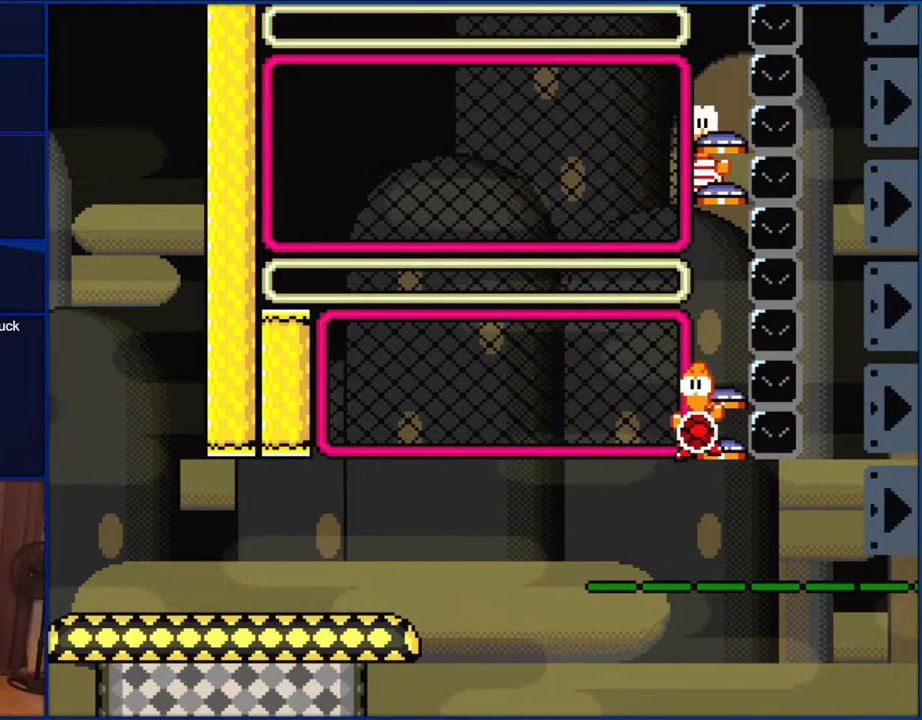
{"buttons": ["Y"], "events": []}
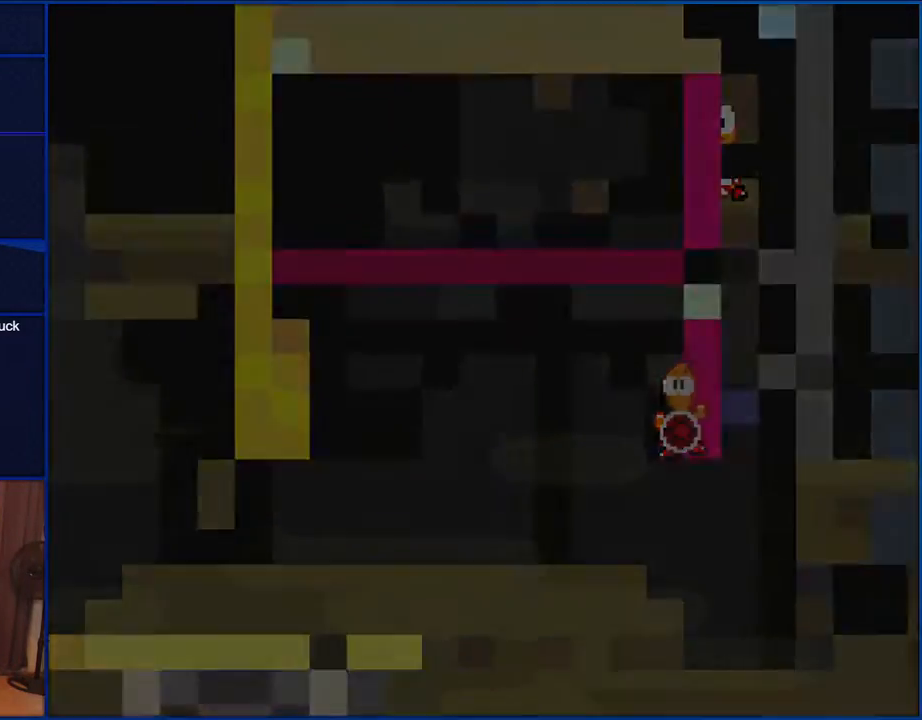
{"buttons": ["Y"], "events": []}
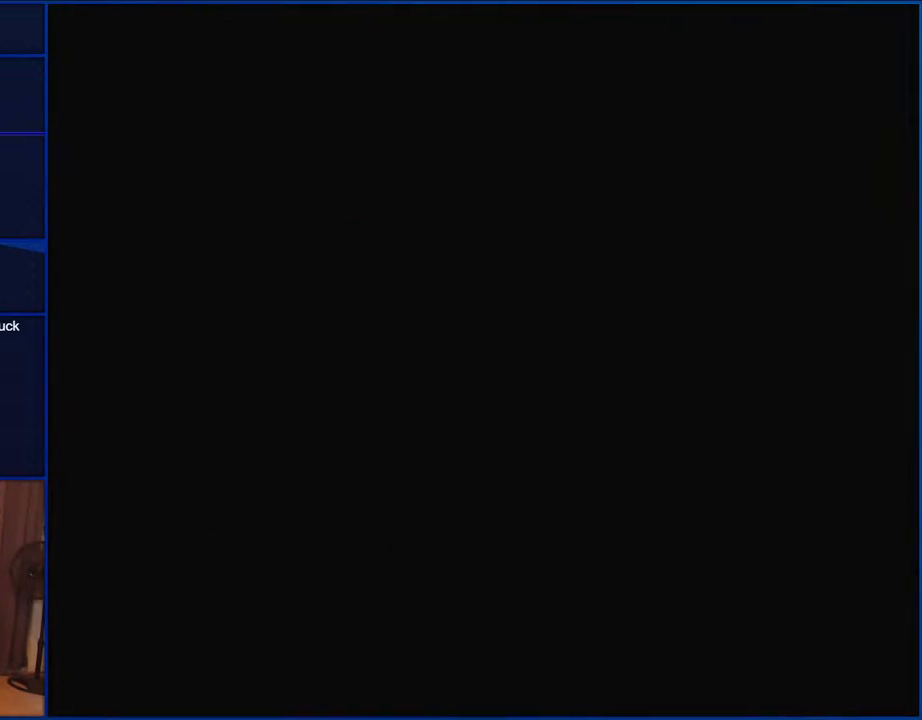
{"buttons": ["Y"], "events": []}
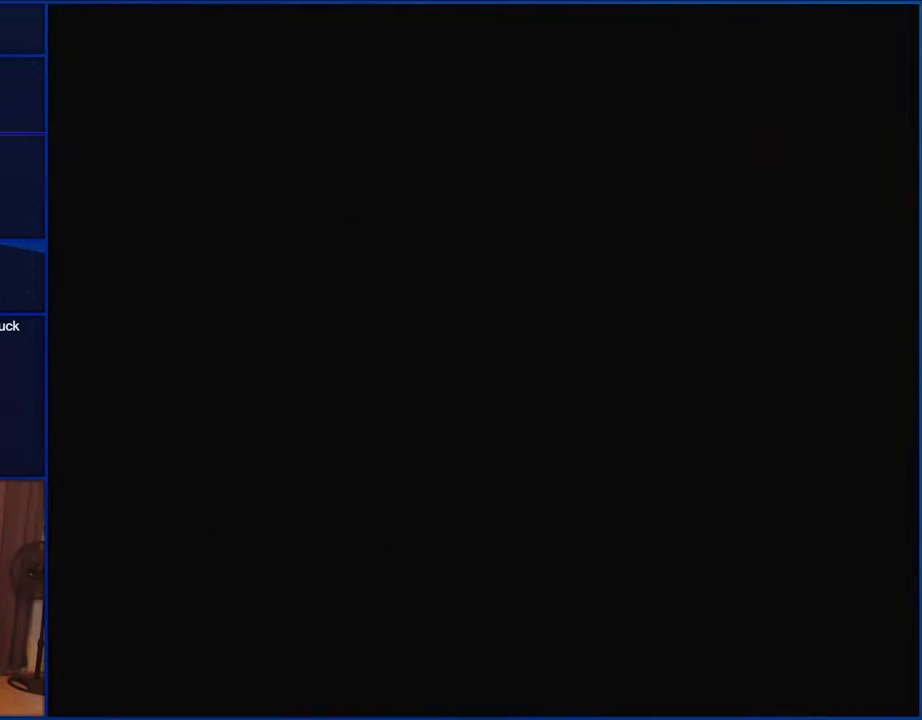
{"buttons": ["Y"], "events": []}
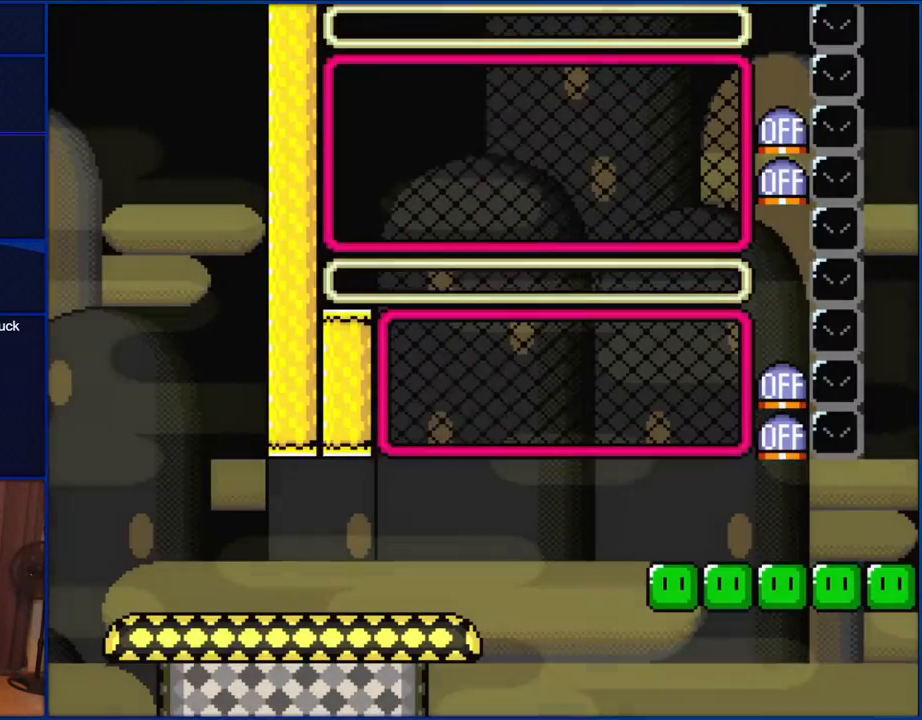
{"buttons": ["Y", "DPAD_RIGHT"], "events": [[233, "DPAD_RIGHT", "down"]]}